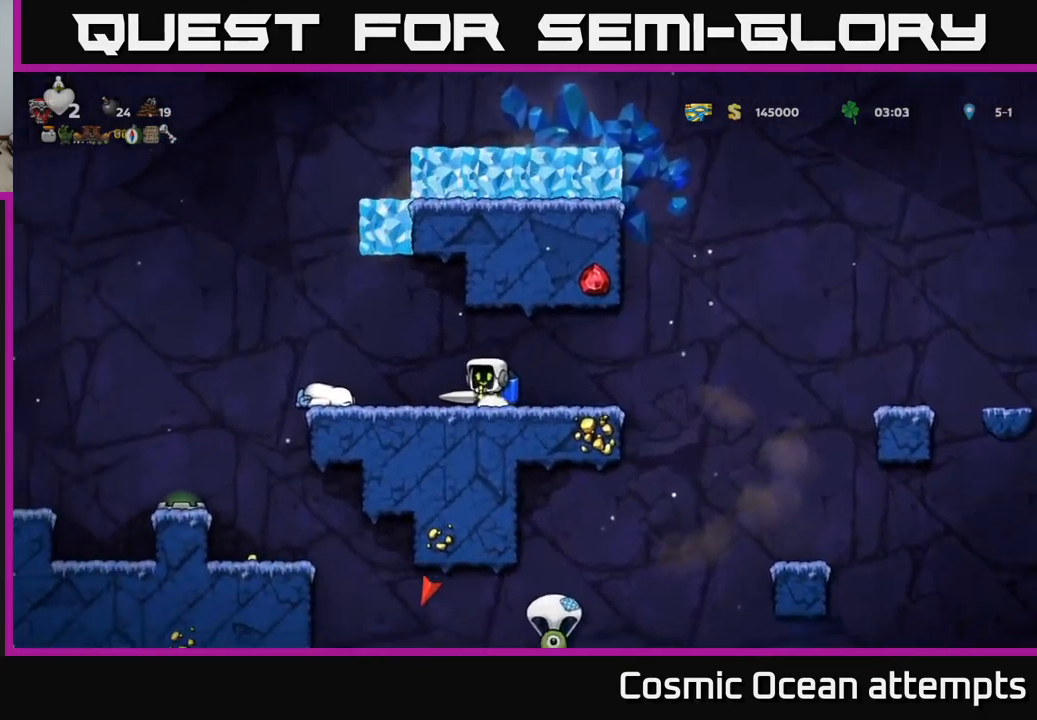
Gameplay with a controller (Xbox layout); each line is a JSON object with the inputs held at the frame after it. "events" lists button and stick changes between this image and that frame as [ms after this image, input, new state], when the widget could be followed in between.
{"buttons": ["DPAD_LEFT"], "left_stick": "center", "right_stick": "center", "events": [[283, "A", "down"], [383, "A", "up"]]}
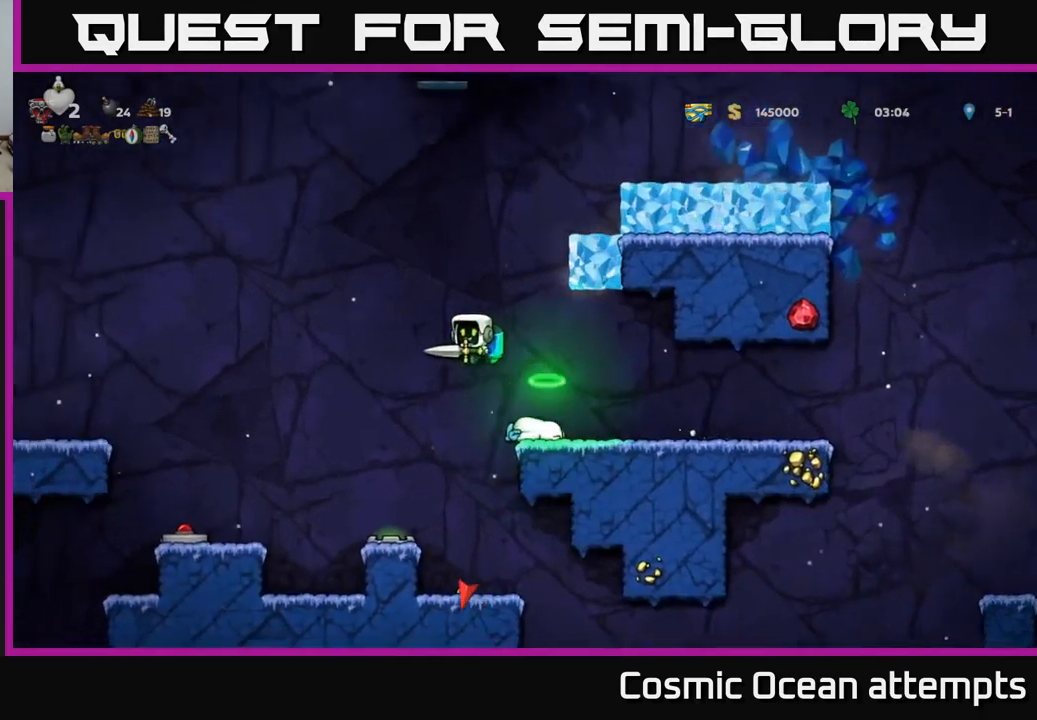
{"buttons": [], "left_stick": "center", "right_stick": "center", "events": [[233, "A", "down"], [367, "A", "up"], [400, "DPAD_LEFT", "up"]]}
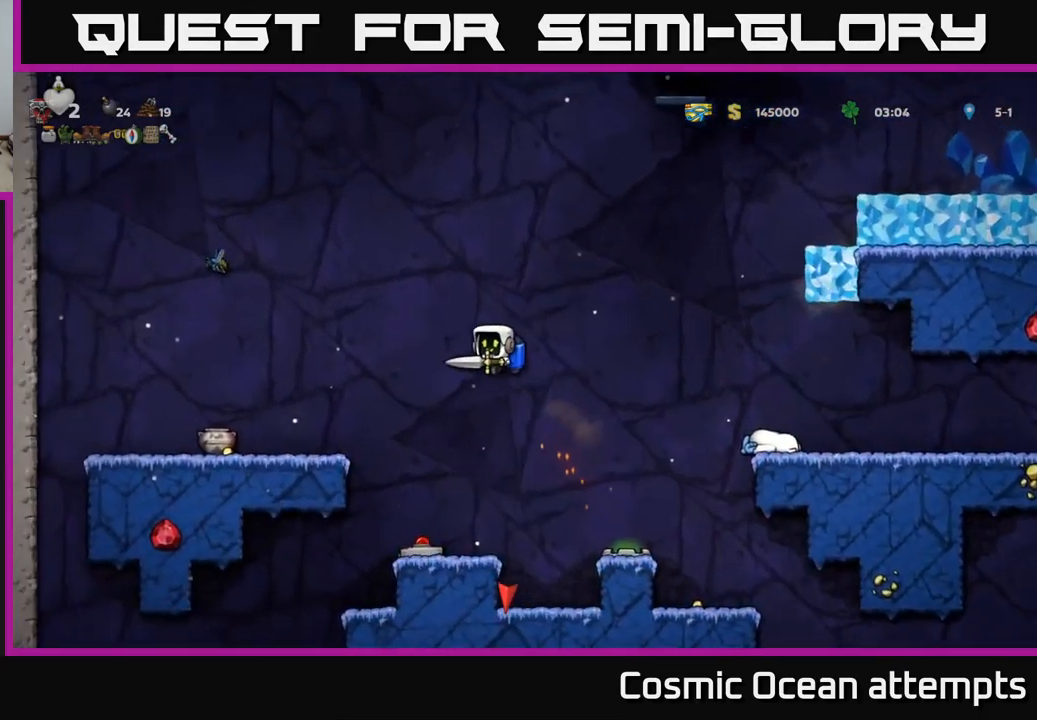
{"buttons": [], "left_stick": "center", "right_stick": "center", "events": [[183, "DPAD_LEFT", "down"], [300, "DPAD_LEFT", "up"]]}
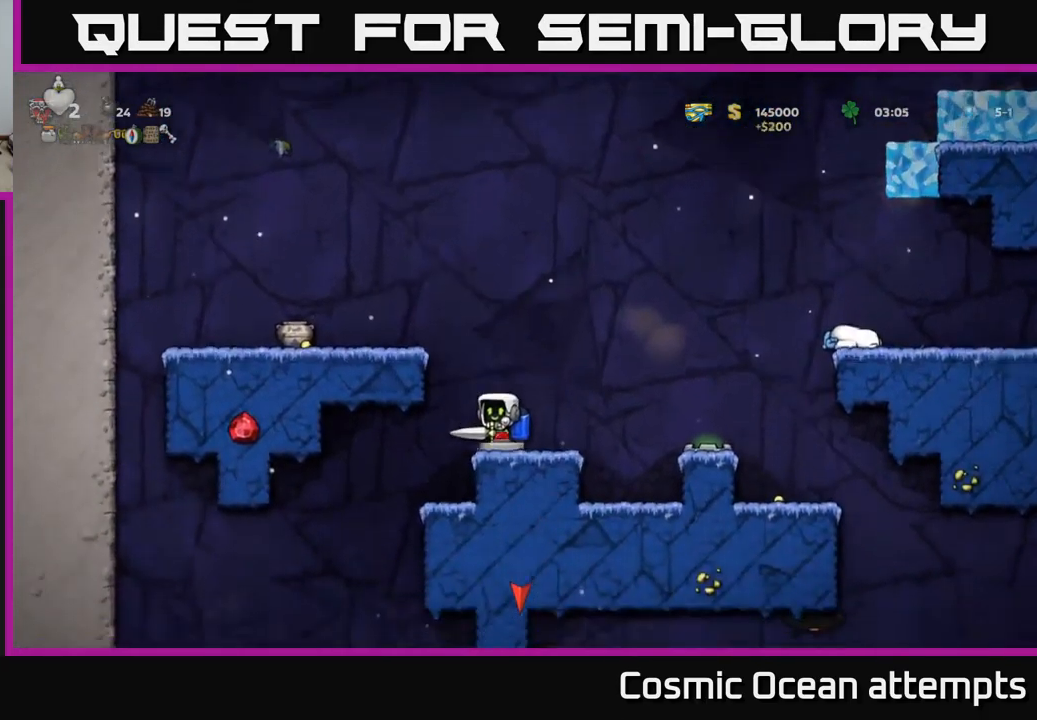
{"buttons": ["DPAD_LEFT"], "left_stick": "center", "right_stick": "center", "events": [[67, "A", "down"], [150, "A", "up"], [200, "A", "down"], [383, "DPAD_LEFT", "down"], [433, "A", "up"]]}
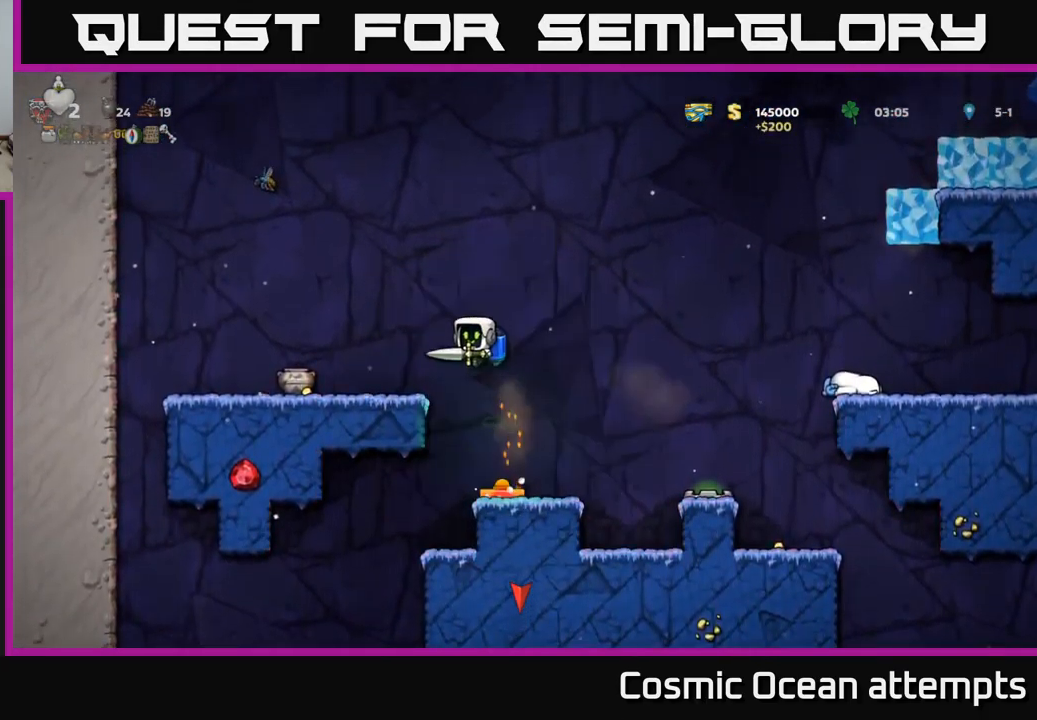
{"buttons": ["A", "DPAD_RIGHT"], "left_stick": "center", "right_stick": "center", "events": [[317, "DPAD_LEFT", "up"], [450, "A", "down"], [500, "DPAD_RIGHT", "down"]]}
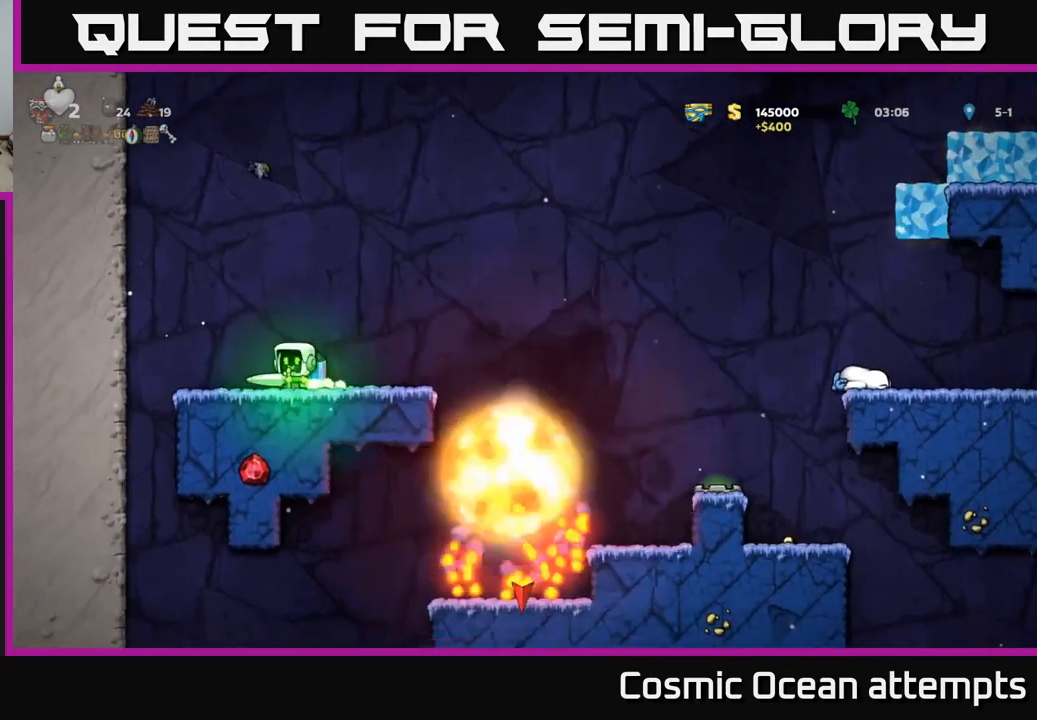
{"buttons": ["DPAD_LEFT"], "left_stick": "center", "right_stick": "center", "events": [[50, "A", "up"], [83, "DPAD_RIGHT", "up"], [99, "A", "down"], [116, "DPAD_LEFT", "down"], [199, "DPAD_LEFT", "up"], [316, "X", "down"], [433, "DPAD_LEFT", "down"], [466, "X", "up"], [483, "A", "up"]]}
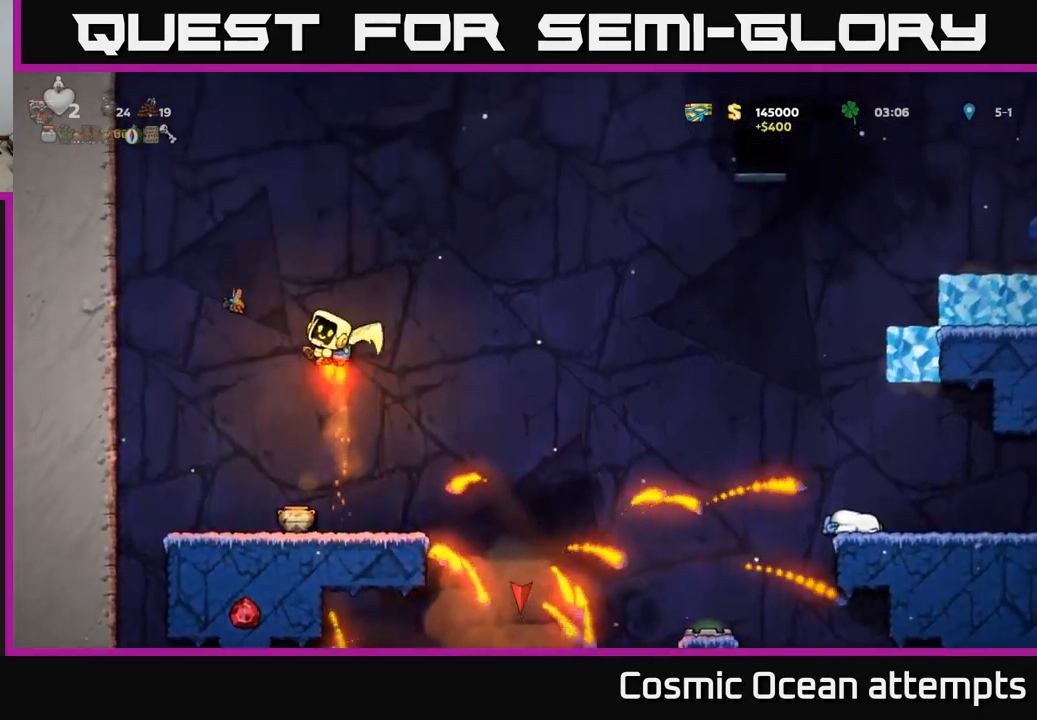
{"buttons": ["DPAD_RIGHT"], "left_stick": "center", "right_stick": "center", "events": [[50, "A", "down"], [167, "A", "up"], [417, "DPAD_LEFT", "up"], [450, "DPAD_RIGHT", "down"]]}
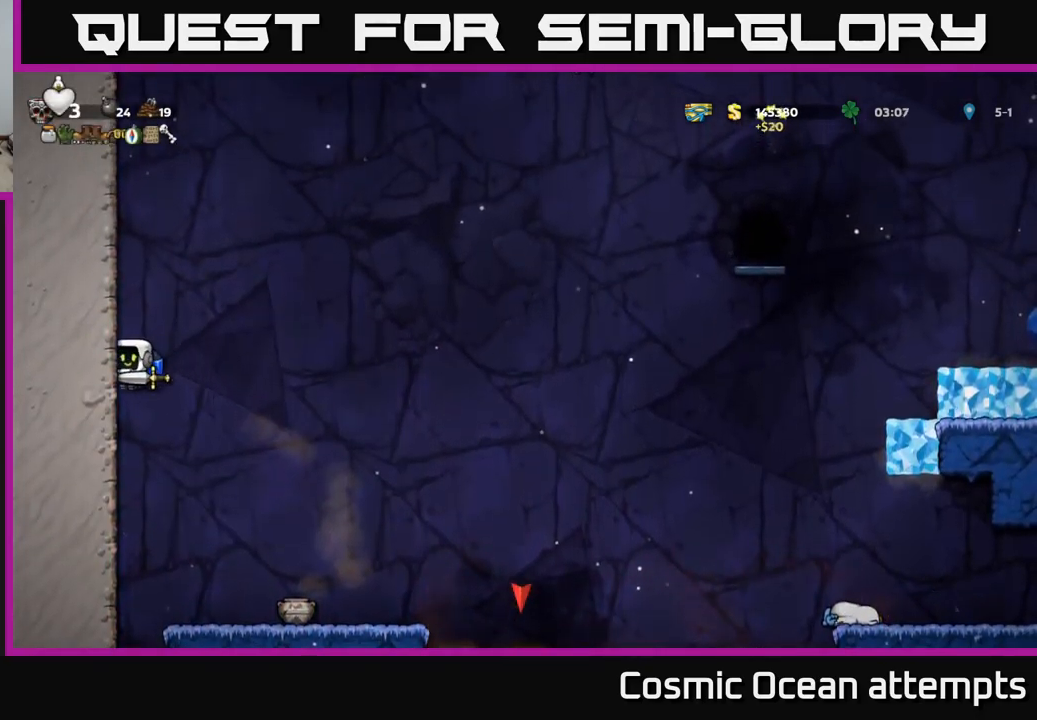
{"buttons": ["DPAD_RIGHT"], "left_stick": "center", "right_stick": "center", "events": [[167, "DPAD_RIGHT", "up"], [434, "DPAD_RIGHT", "down"]]}
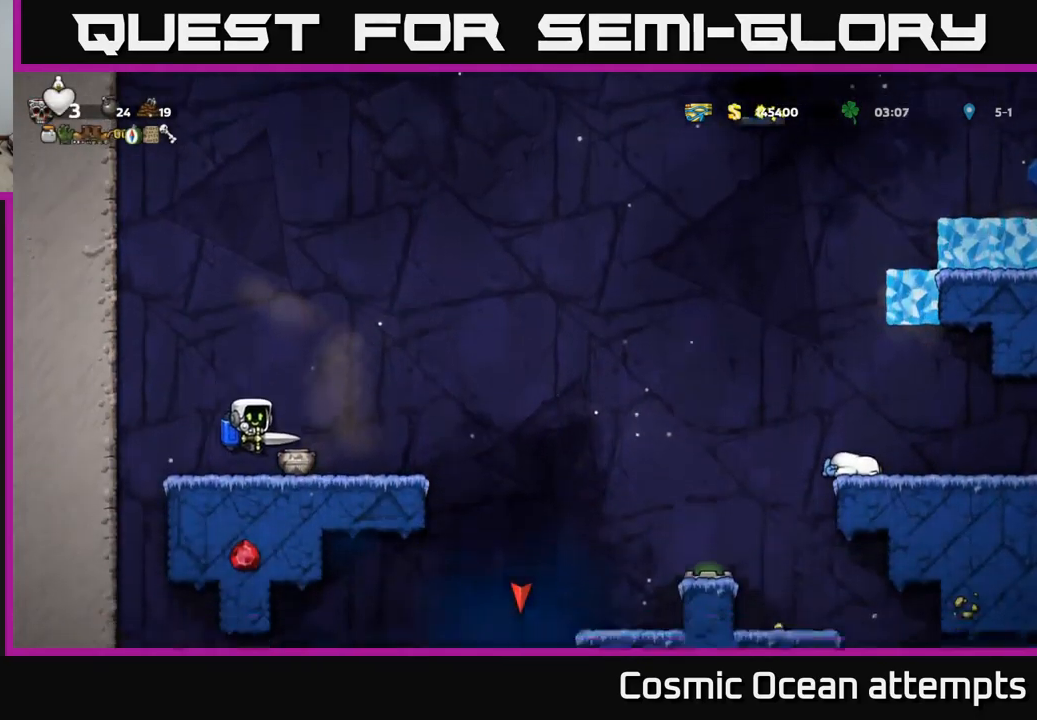
{"buttons": ["DPAD_DOWN"], "left_stick": "center", "right_stick": "center", "events": [[150, "DPAD_RIGHT", "up"], [167, "DPAD_DOWN", "down"], [234, "X", "down"], [317, "DPAD_DOWN", "up"], [350, "DPAD_LEFT", "down"], [350, "X", "up"], [484, "DPAD_DOWN", "down"], [500, "DPAD_LEFT", "up"]]}
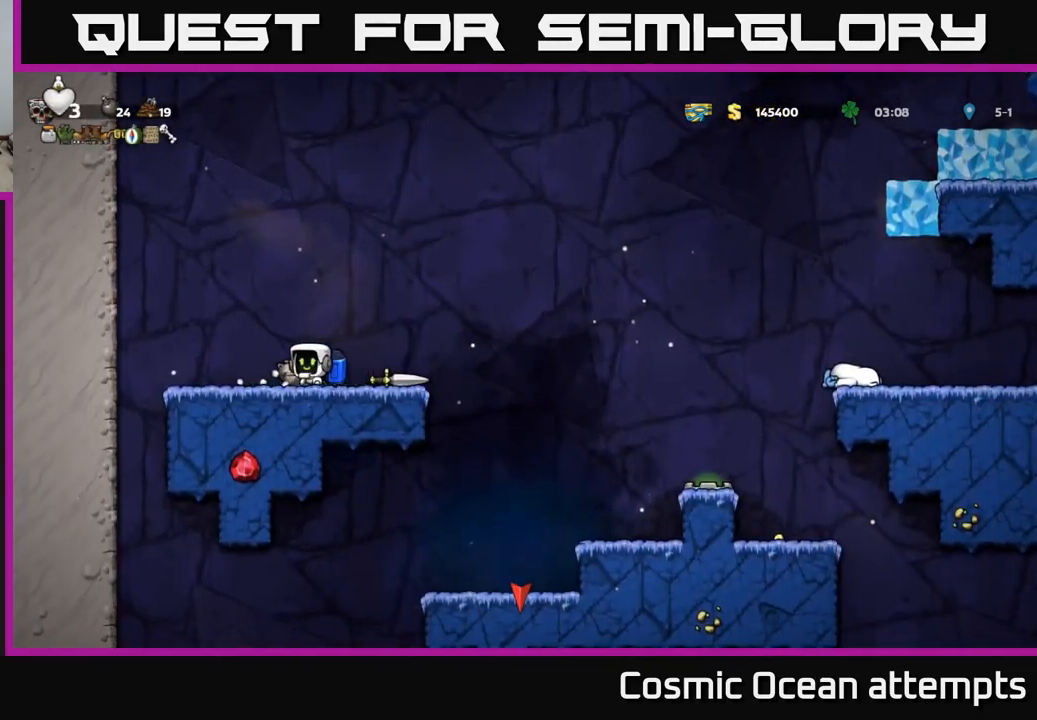
{"buttons": [], "left_stick": "center", "right_stick": "center", "events": [[50, "X", "down"], [134, "DPAD_DOWN", "up"], [134, "X", "up"], [317, "X", "down"], [367, "X", "up"]]}
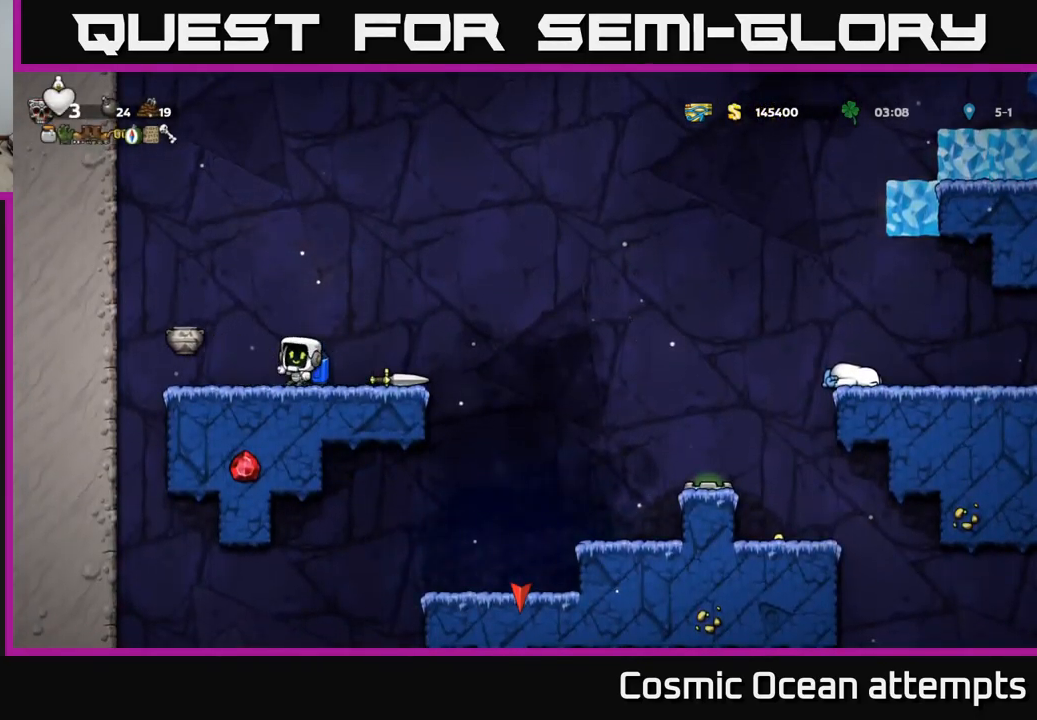
{"buttons": ["X", "DPAD_DOWN"], "left_stick": "center", "right_stick": "center", "events": [[134, "DPAD_RIGHT", "down"], [334, "DPAD_DOWN", "down"], [367, "DPAD_RIGHT", "up"], [417, "X", "down"]]}
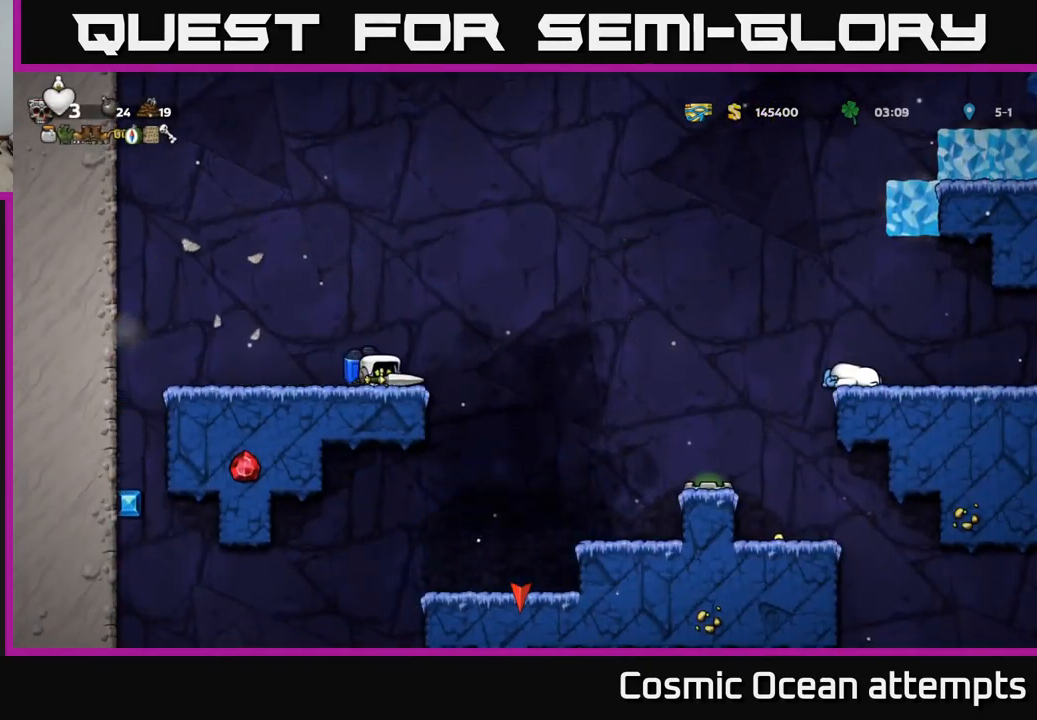
{"buttons": [], "left_stick": "center", "right_stick": "center", "events": [[17, "DPAD_DOWN", "up"], [17, "X", "up"], [84, "DPAD_RIGHT", "down"], [384, "DPAD_RIGHT", "up"]]}
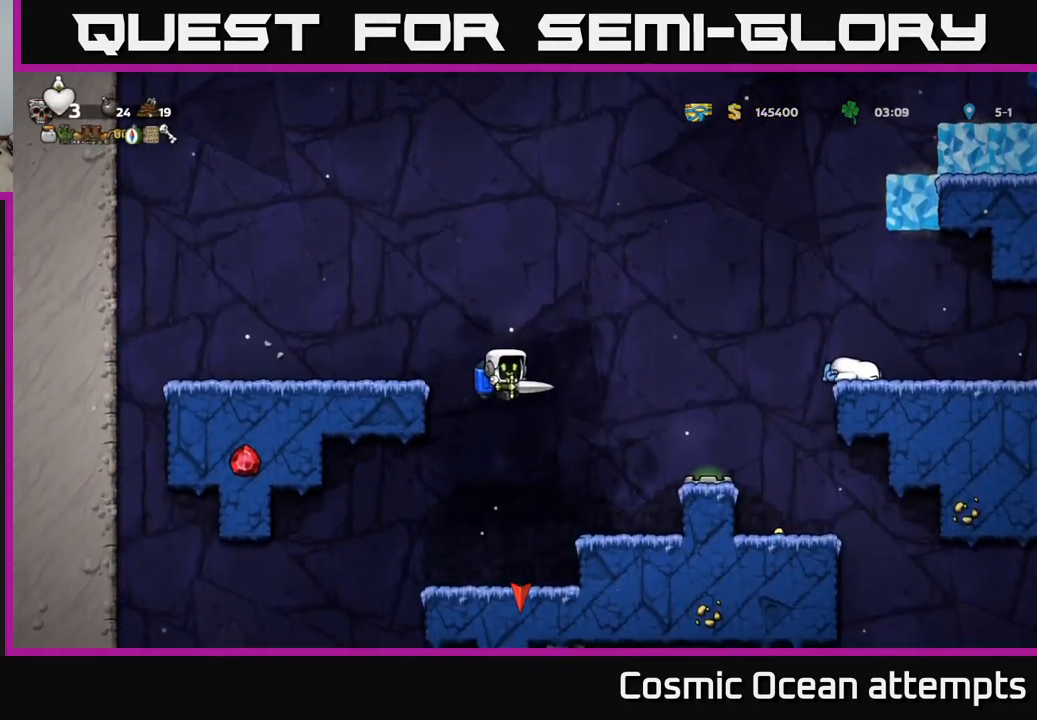
{"buttons": ["DPAD_DOWN"], "left_stick": "center", "right_stick": "center", "events": [[200, "DPAD_DOWN", "down"]]}
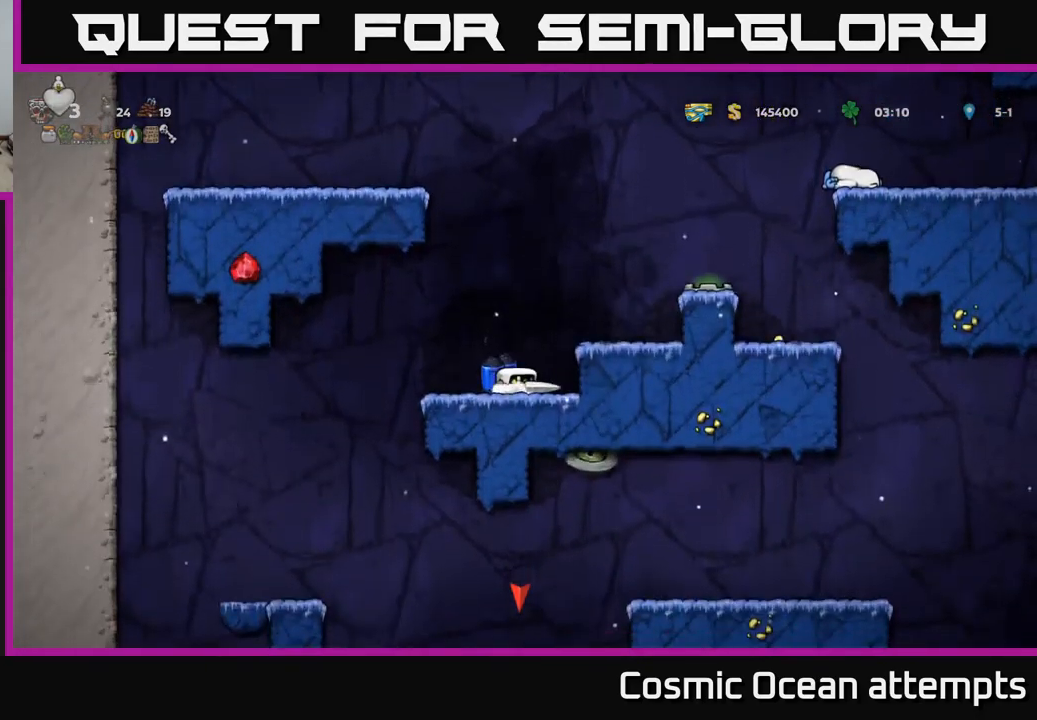
{"buttons": ["DPAD_DOWN"], "left_stick": "center", "right_stick": "center", "events": []}
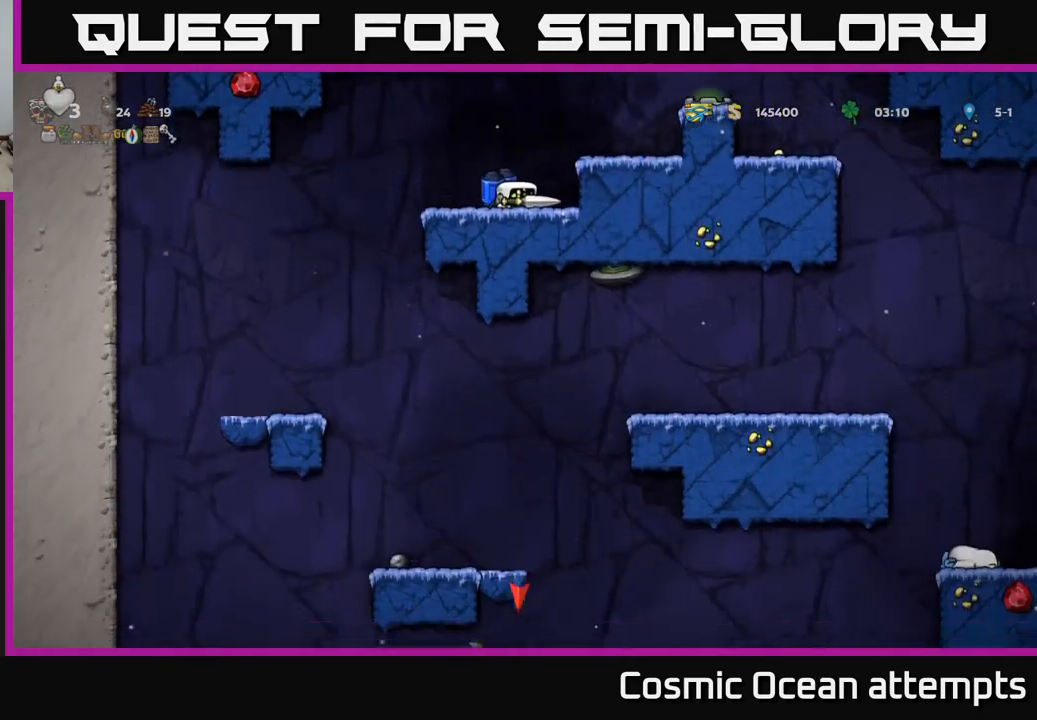
{"buttons": ["DPAD_DOWN"], "left_stick": "center", "right_stick": "center", "events": []}
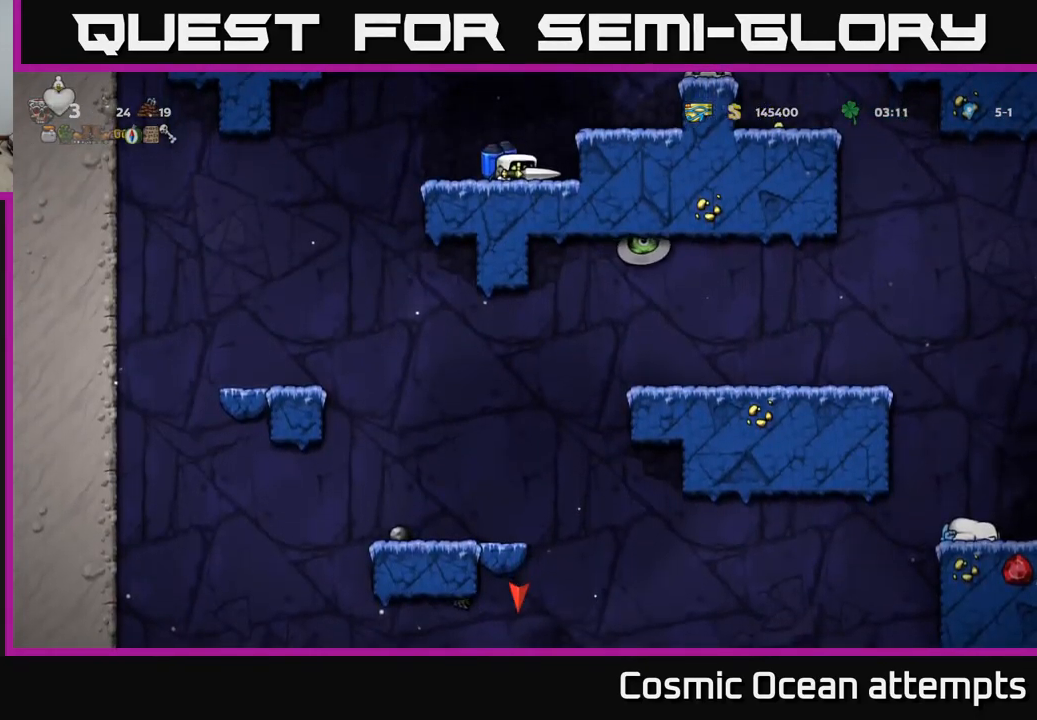
{"buttons": ["DPAD_DOWN"], "left_stick": "center", "right_stick": "center", "events": []}
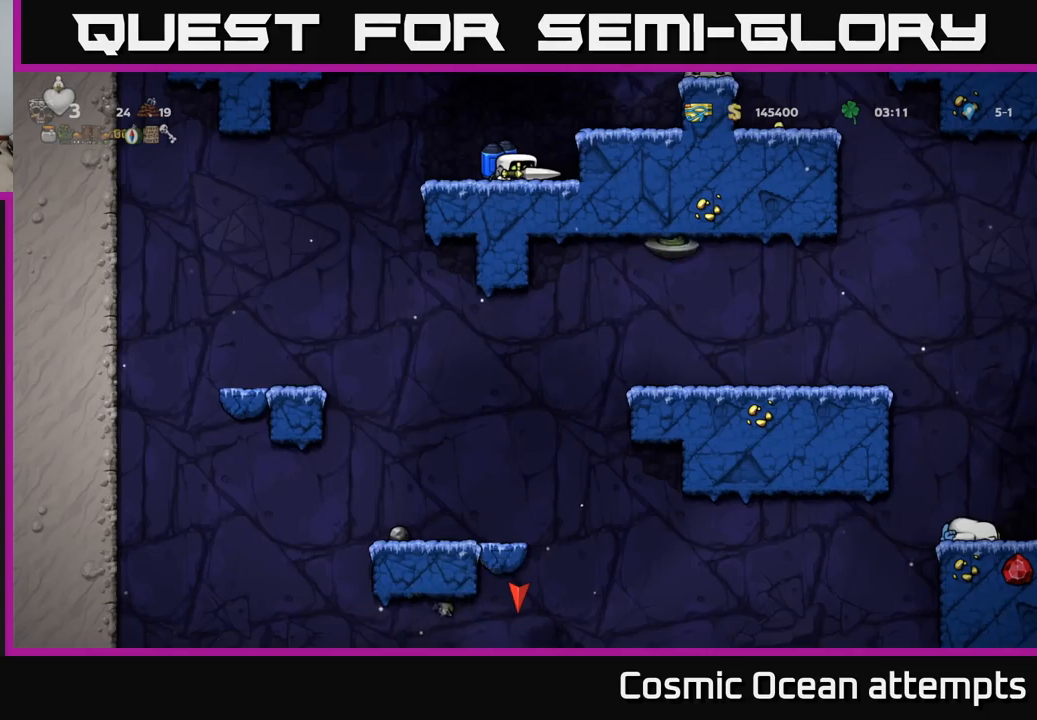
{"buttons": ["DPAD_RIGHT"], "left_stick": "center", "right_stick": "center", "events": [[116, "DPAD_DOWN", "up"], [133, "A", "down"], [216, "DPAD_RIGHT", "down"], [333, "A", "up"]]}
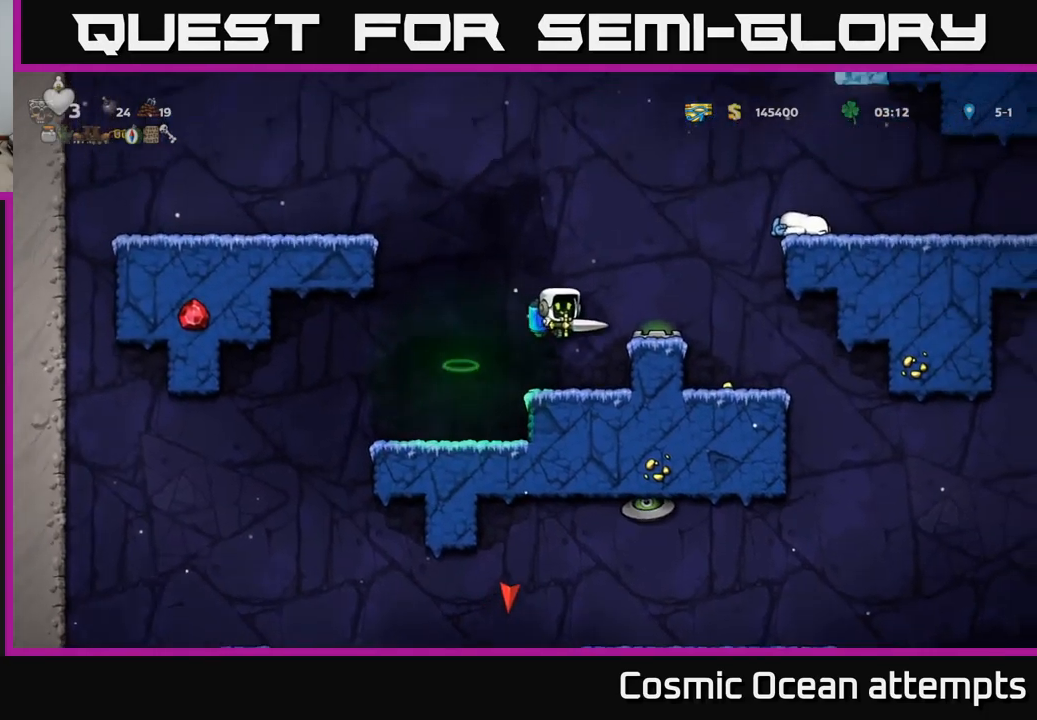
{"buttons": [], "left_stick": "center", "right_stick": "center", "events": [[100, "A", "down"], [233, "A", "up"], [400, "DPAD_RIGHT", "up"]]}
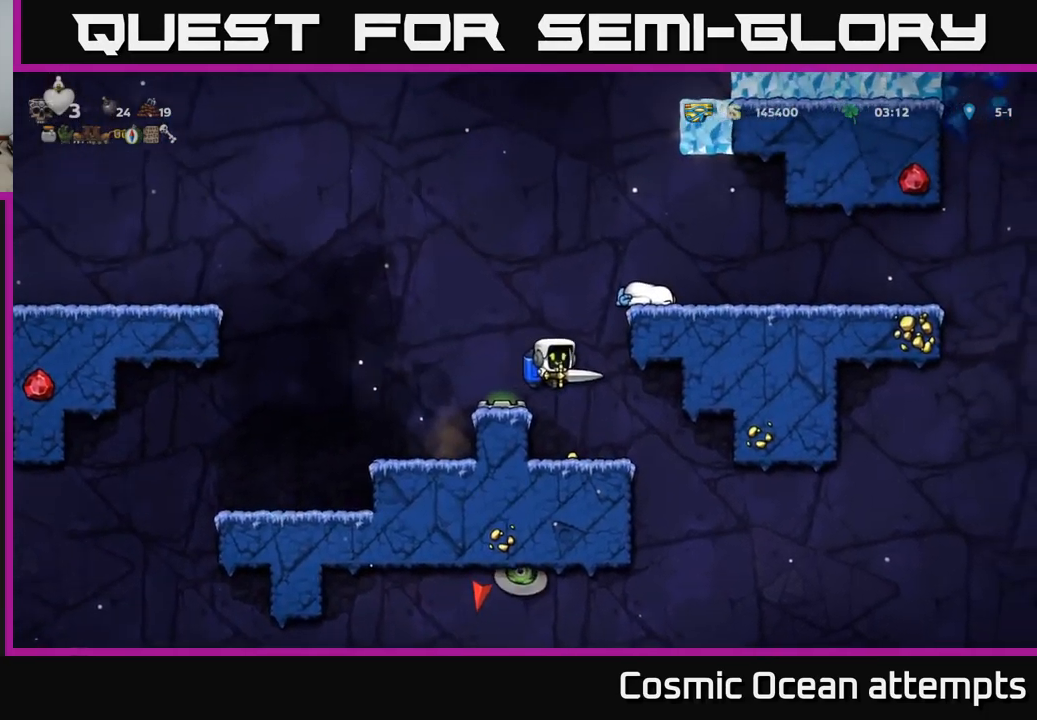
{"buttons": ["DPAD_RIGHT"], "left_stick": "center", "right_stick": "center", "events": [[316, "DPAD_RIGHT", "down"]]}
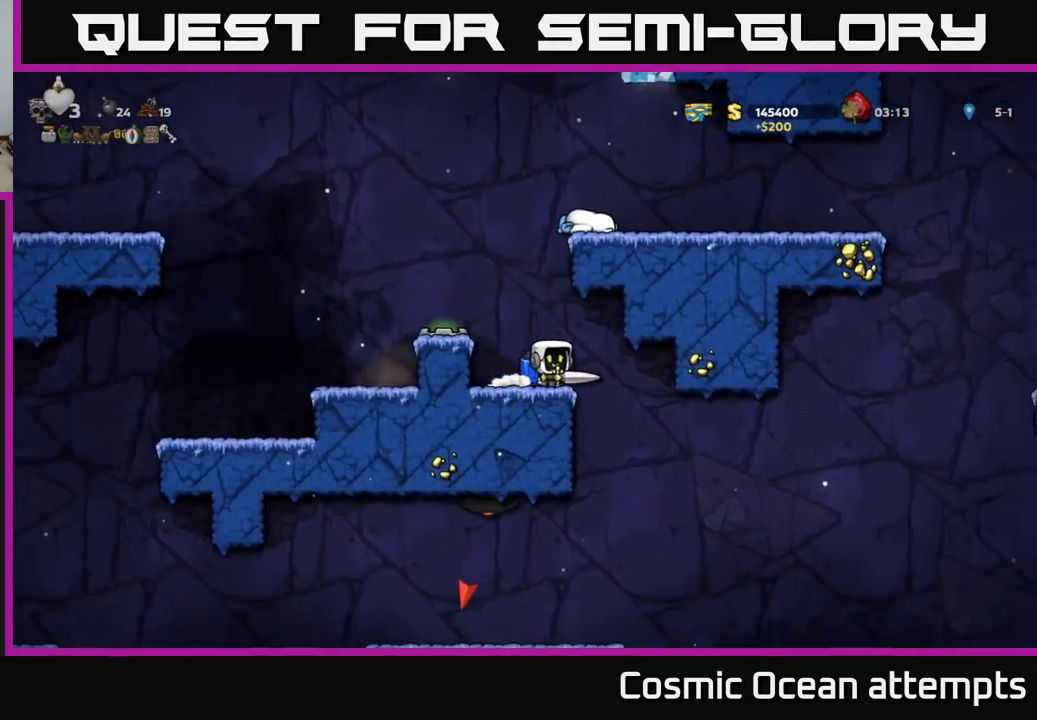
{"buttons": ["DPAD_LEFT"], "left_stick": "center", "right_stick": "center", "events": [[66, "DPAD_RIGHT", "up"], [116, "DPAD_LEFT", "down"]]}
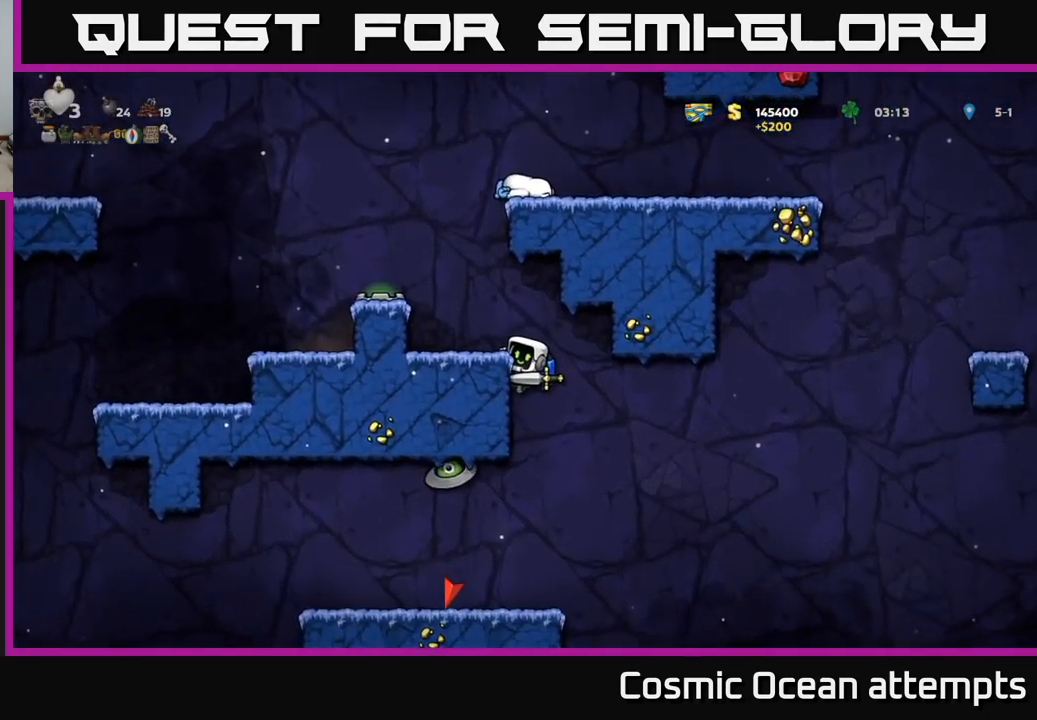
{"buttons": ["DPAD_LEFT"], "left_stick": "center", "right_stick": "center", "events": []}
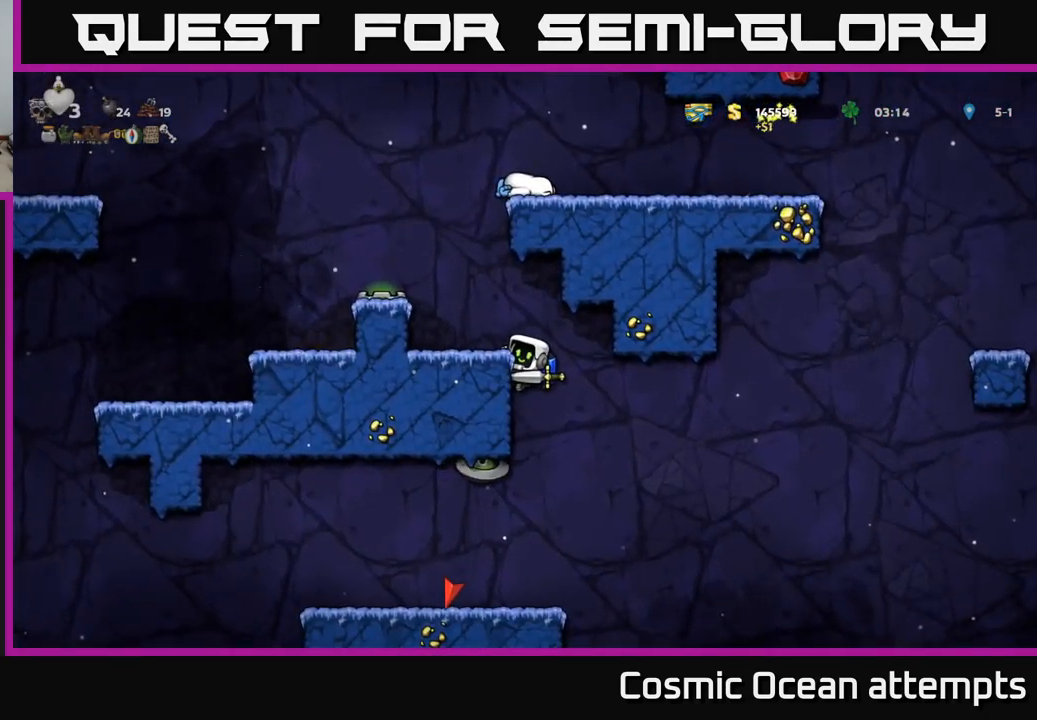
{"buttons": [], "left_stick": "center", "right_stick": "center", "events": [[83, "DPAD_LEFT", "up"]]}
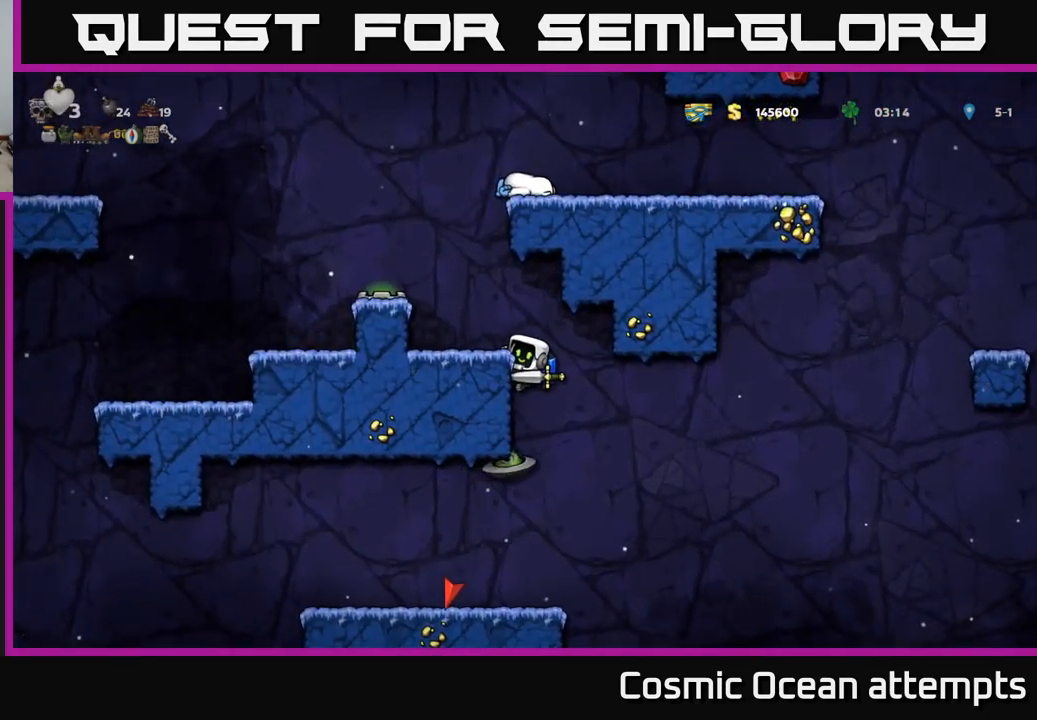
{"buttons": [], "left_stick": "center", "right_stick": "center", "events": [[100, "DPAD_DOWN", "down"], [150, "A", "down"], [233, "A", "up"], [250, "DPAD_DOWN", "up"]]}
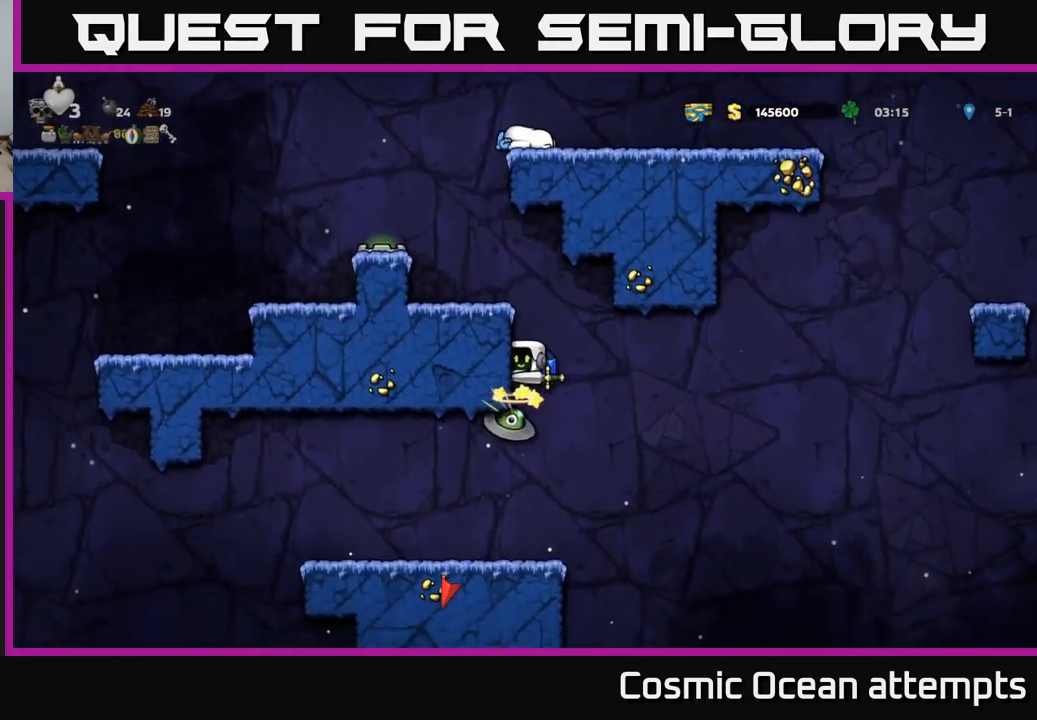
{"buttons": ["DPAD_LEFT"], "left_stick": "center", "right_stick": "center", "events": [[233, "DPAD_LEFT", "down"]]}
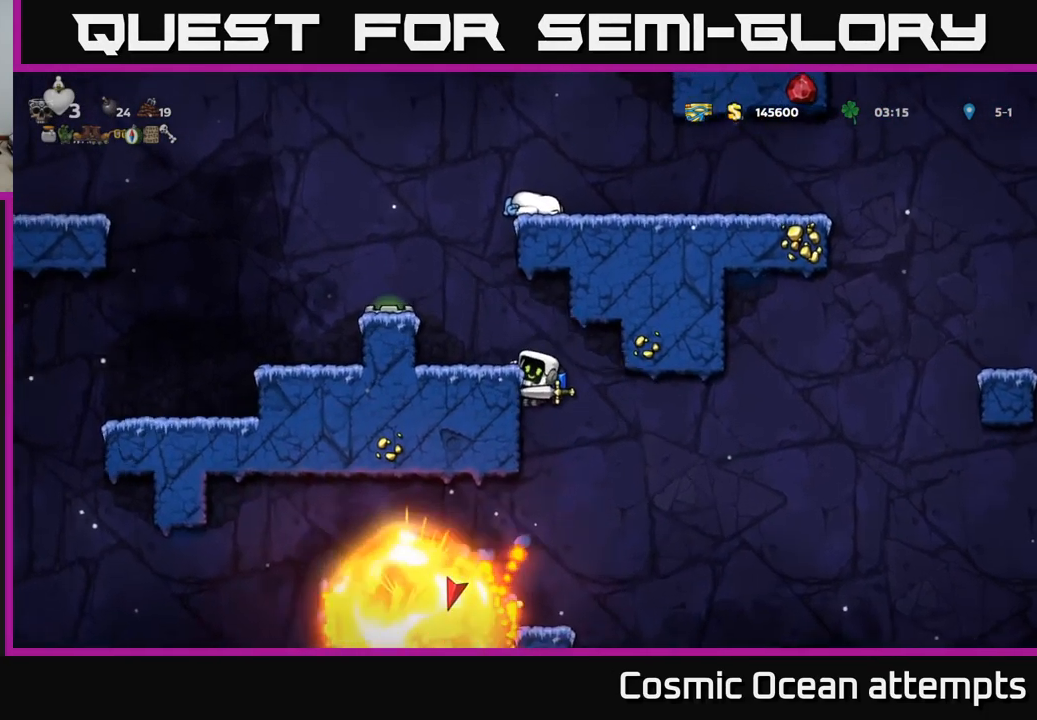
{"buttons": [], "left_stick": "center", "right_stick": "center", "events": [[233, "DPAD_DOWN", "down"], [250, "DPAD_LEFT", "up"], [266, "A", "down"], [333, "A", "up"], [350, "DPAD_DOWN", "up"]]}
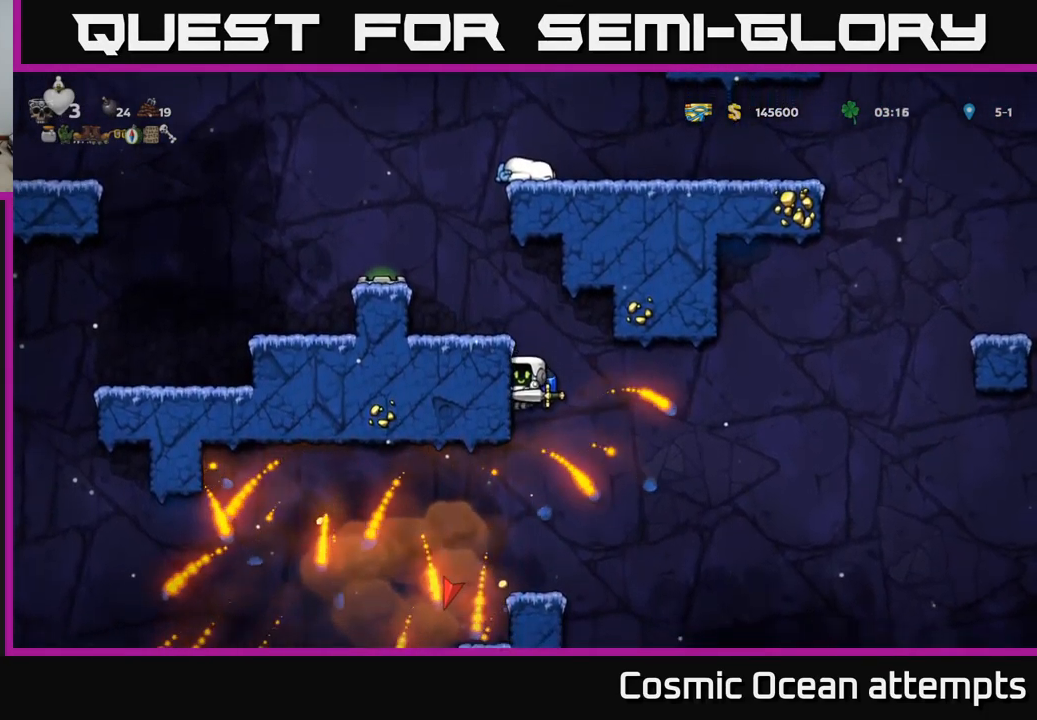
{"buttons": [], "left_stick": "center", "right_stick": "center", "events": []}
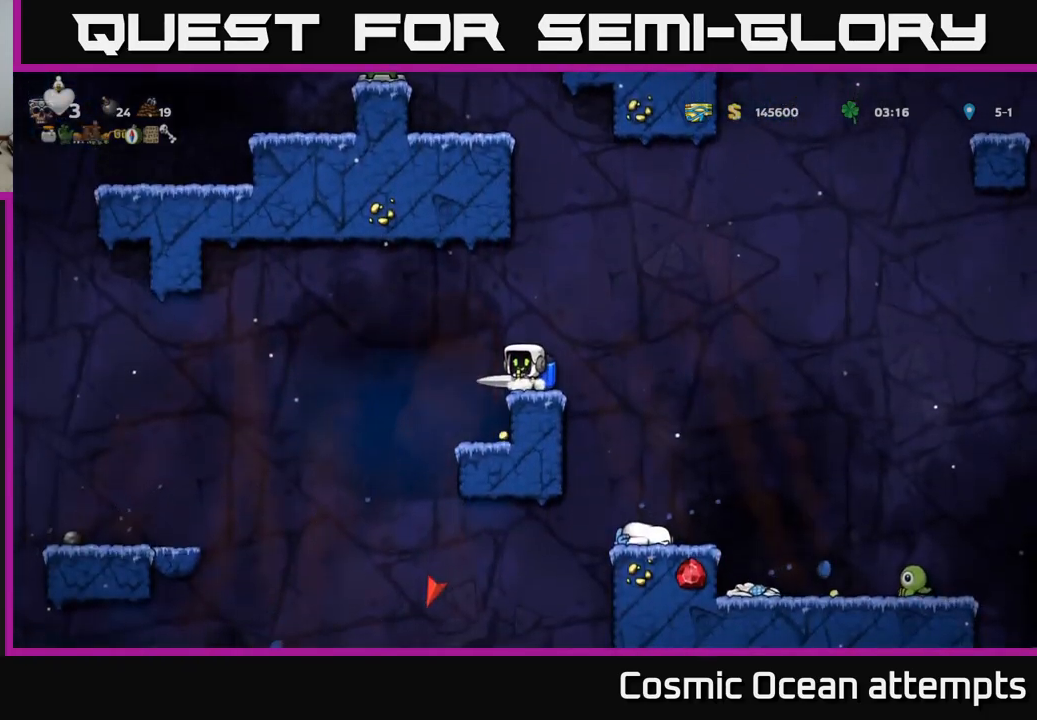
{"buttons": ["DPAD_RIGHT"], "left_stick": "center", "right_stick": "center", "events": [[400, "DPAD_RIGHT", "down"], [433, "A", "down"], [500, "A", "up"]]}
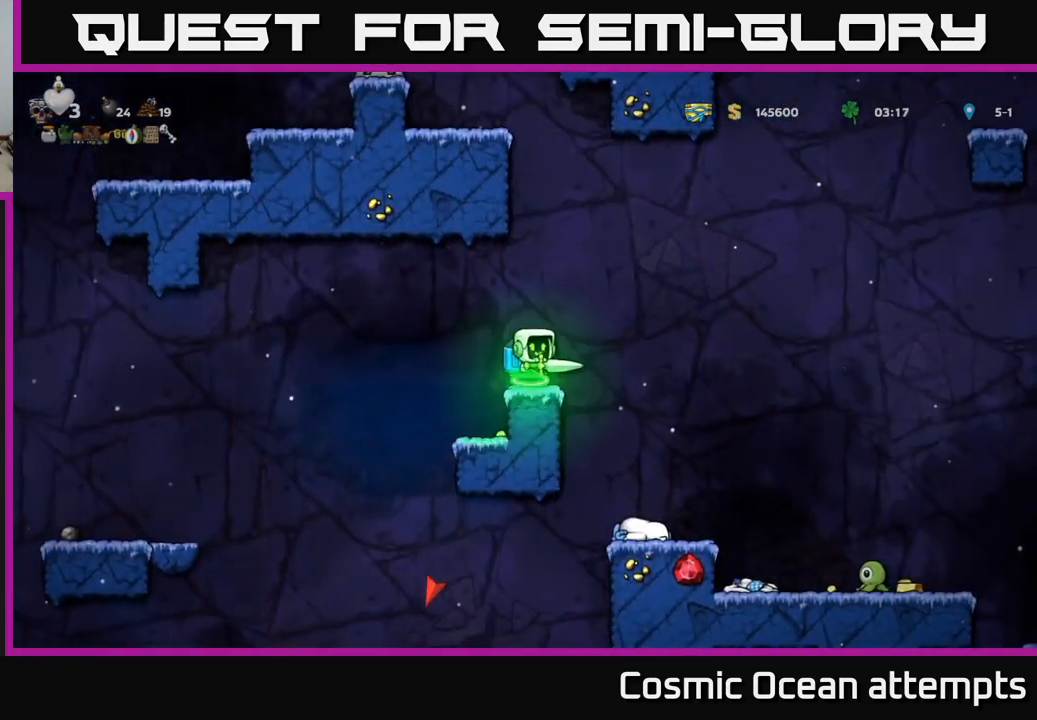
{"buttons": ["DPAD_RIGHT"], "left_stick": "center", "right_stick": "center", "events": []}
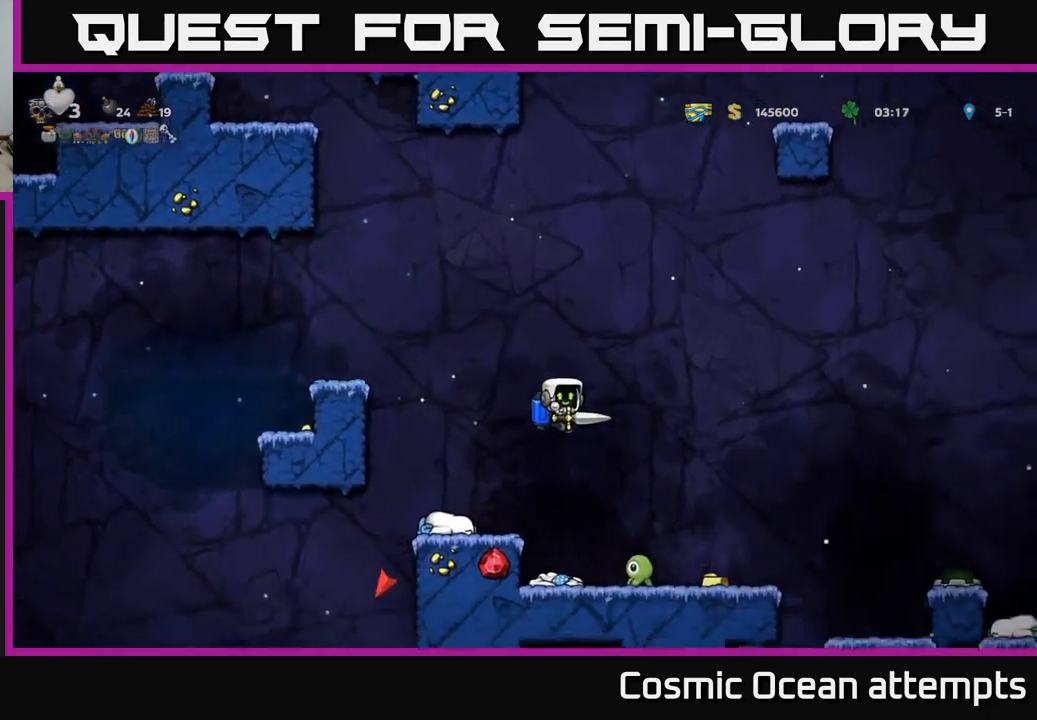
{"buttons": [], "left_stick": "center", "right_stick": "center", "events": [[50, "DPAD_RIGHT", "up"]]}
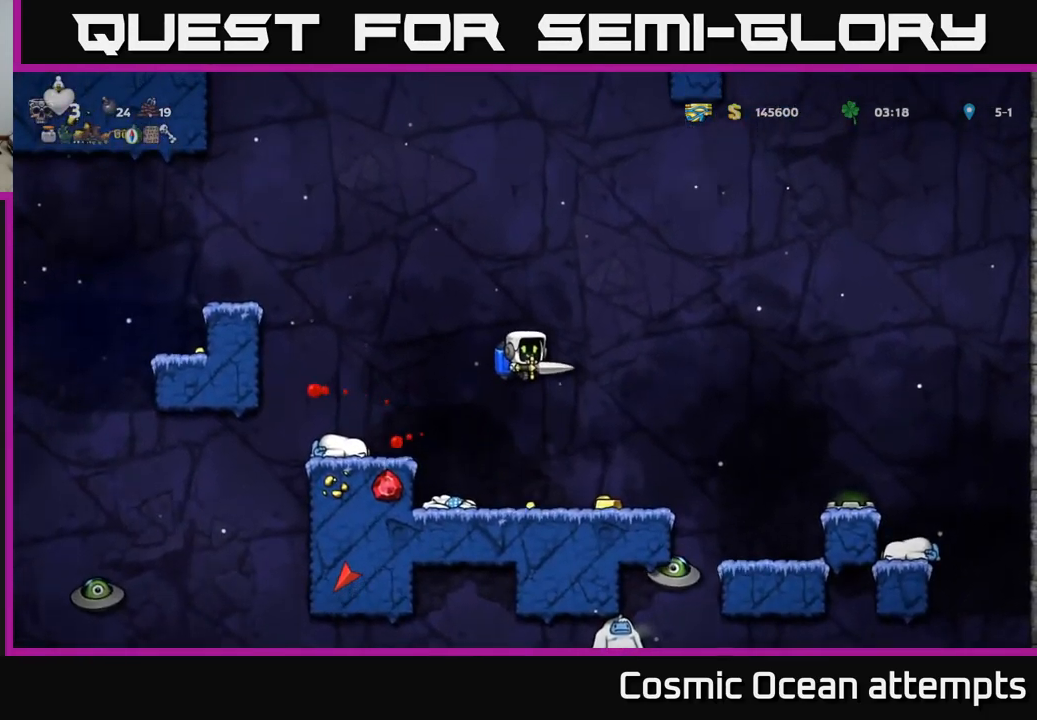
{"buttons": ["DPAD_RIGHT"], "left_stick": "center", "right_stick": "center", "events": [[400, "DPAD_RIGHT", "down"]]}